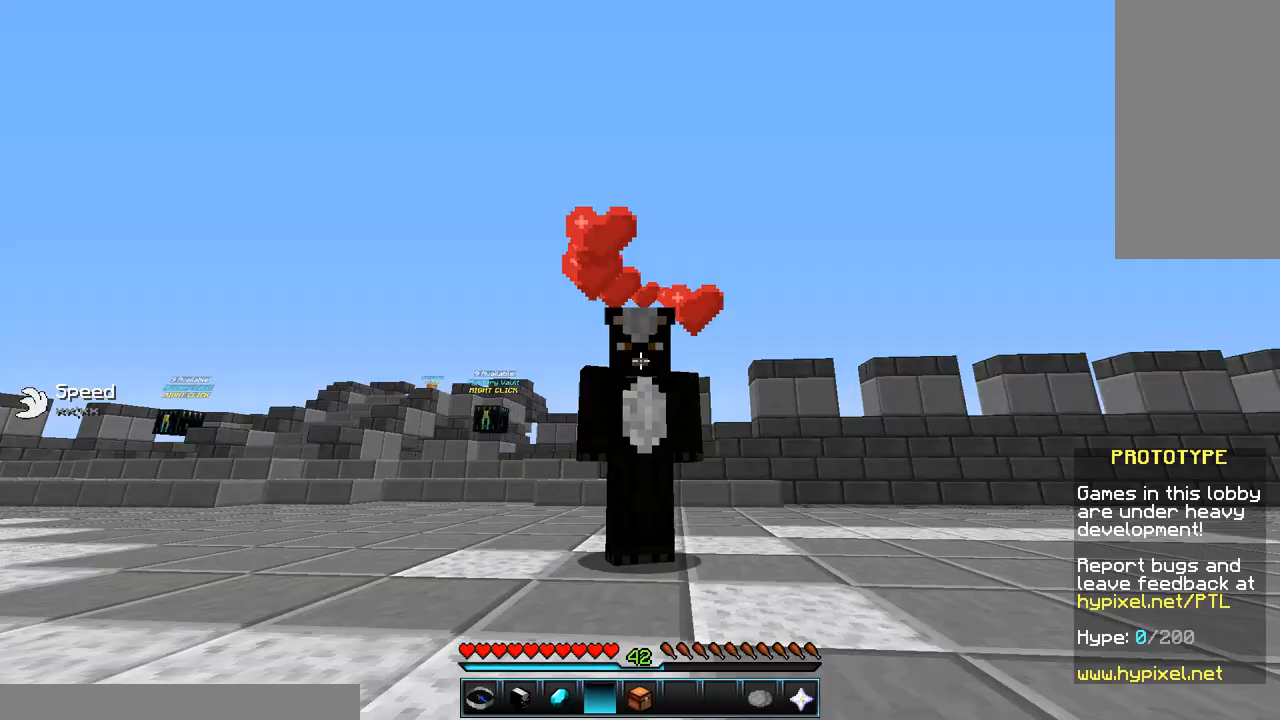
Gameplay with keyboard and mouse; each line is a JSON object with the keys and mouse buttons held at the frame after it. "events" lists presses ("down") and releases ("up") of "a", "d", "s", "space", "w", "mouse_left" and "mouse_right" between this image and that frame as [ms after this image, input, new state], when the widget could be followed in between. "mouse_left", "mouse_right" = the "left", "right" buttons of the "mouse" list. No other keys are recorded. Fast repeated clicks can show as one long hold. Mouse movement is not recorded.
{"keys": ["a", "w"], "mouse": [], "events": [[217, "a", "down"], [383, "w", "down"]]}
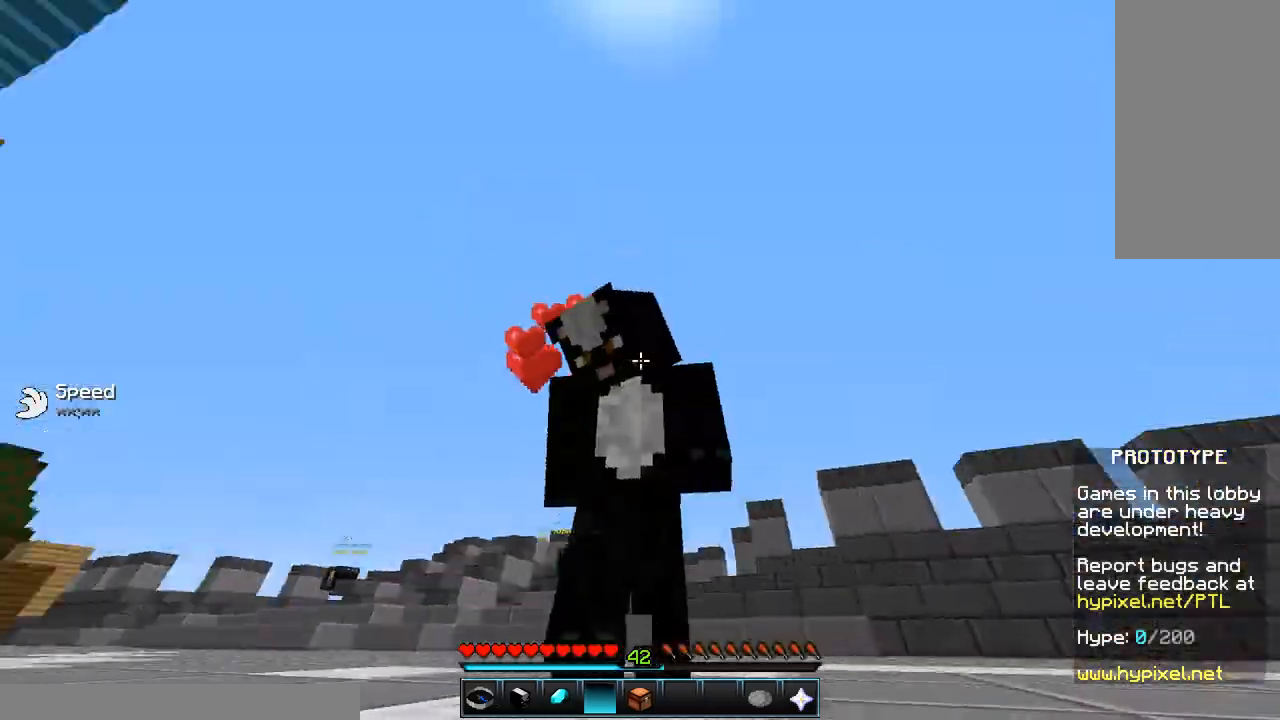
{"keys": ["w"], "mouse": ["left"], "events": [[67, "a", "up"], [117, "space", "down"], [233, "mouse_left", "down"], [333, "mouse_left", "up"], [433, "mouse_left", "down"], [433, "space", "up"]]}
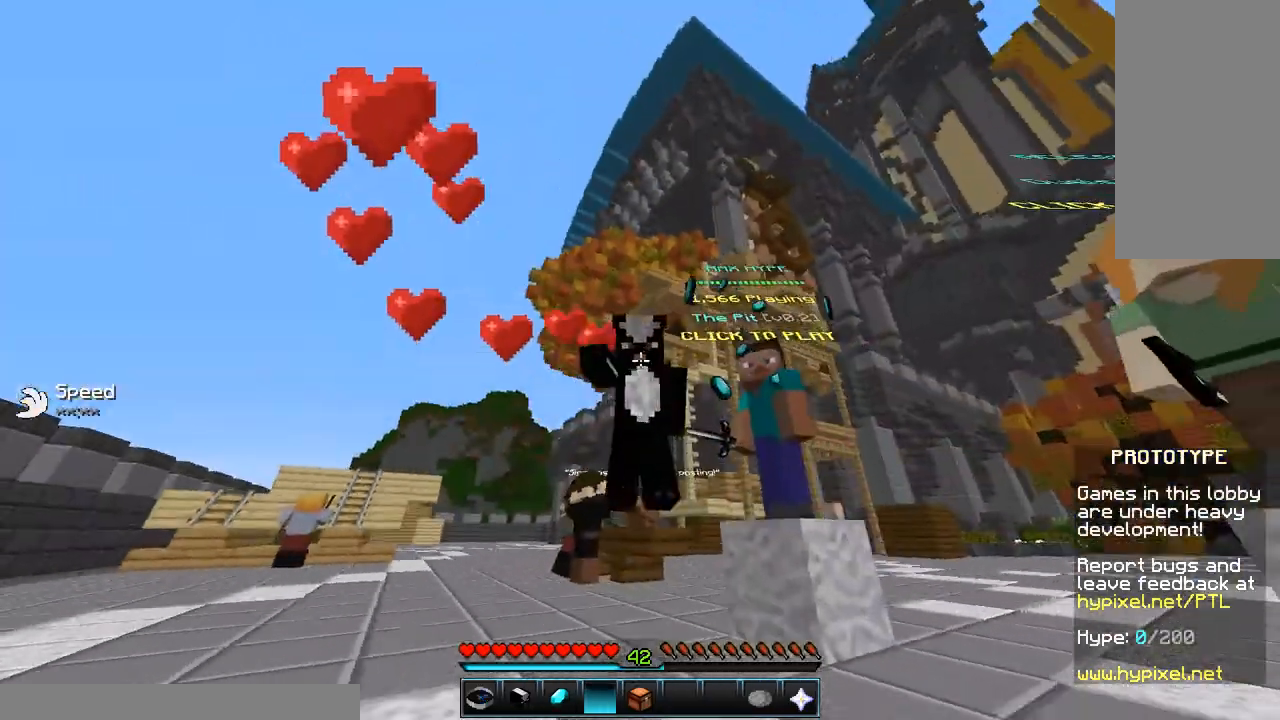
{"keys": [], "mouse": [], "events": [[33, "mouse_left", "up"], [33, "w", "up"]]}
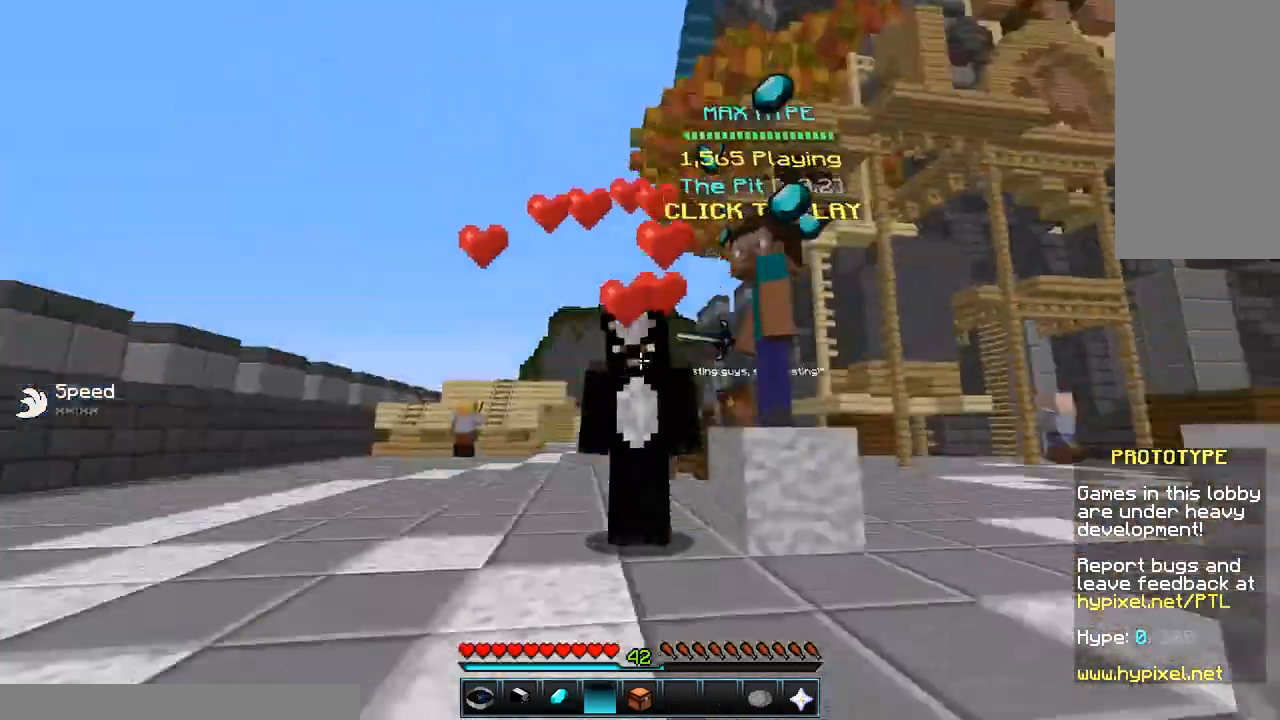
{"keys": [], "mouse": ["left"], "events": [[83, "mouse_left", "down"], [167, "mouse_left", "up"], [283, "mouse_left", "down"], [367, "mouse_left", "up"], [433, "mouse_left", "down"]]}
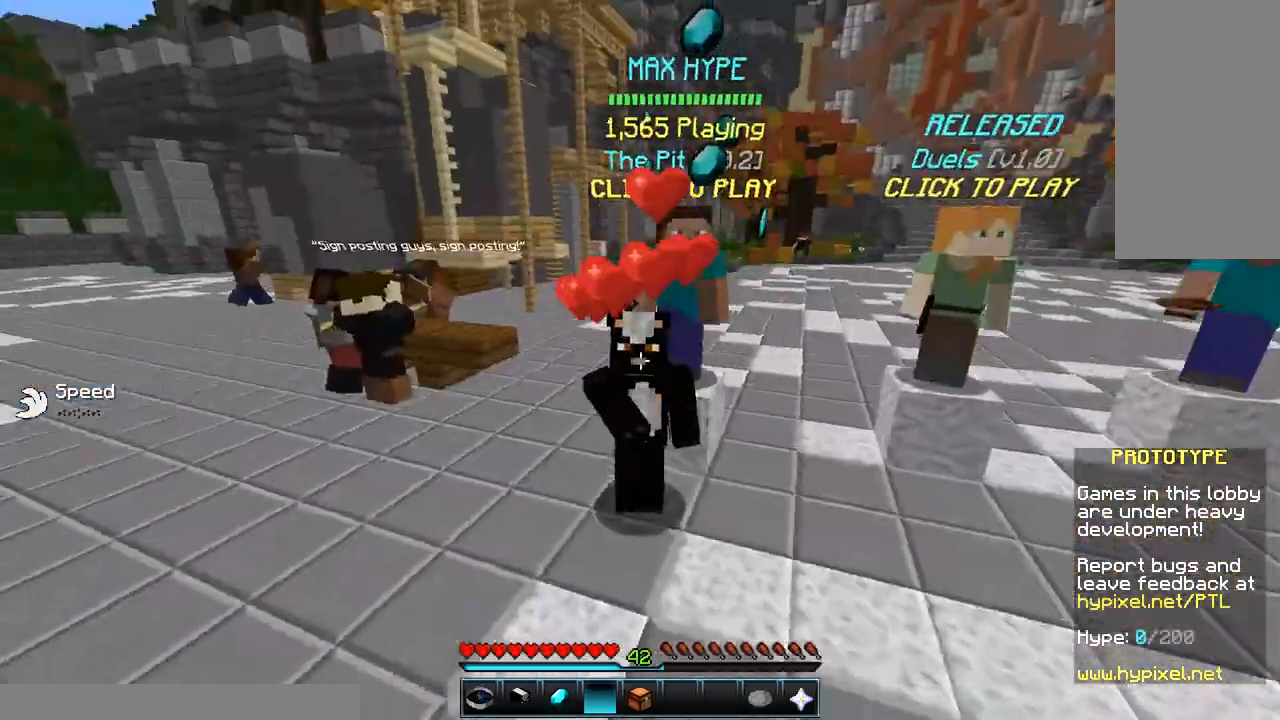
{"keys": [], "mouse": [], "events": [[33, "mouse_left", "up"], [83, "mouse_left", "down"], [183, "mouse_left", "up"]]}
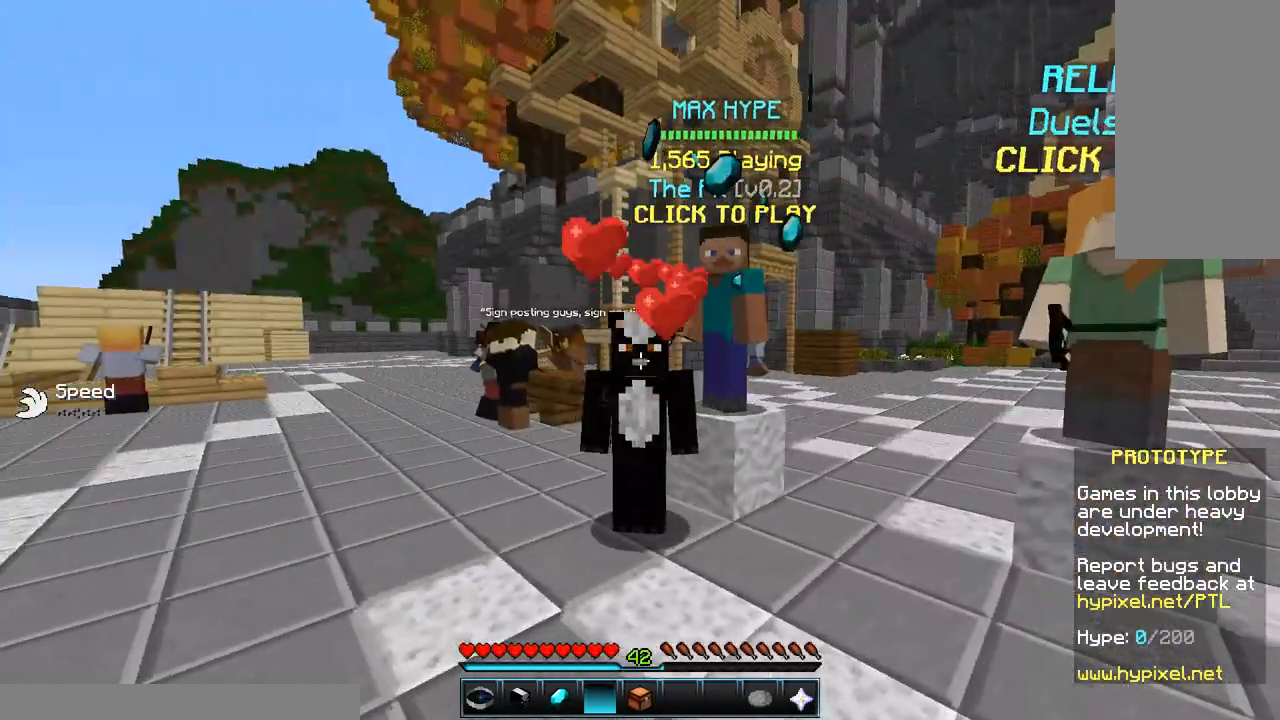
{"keys": ["w"], "mouse": [], "events": [[433, "w", "down"]]}
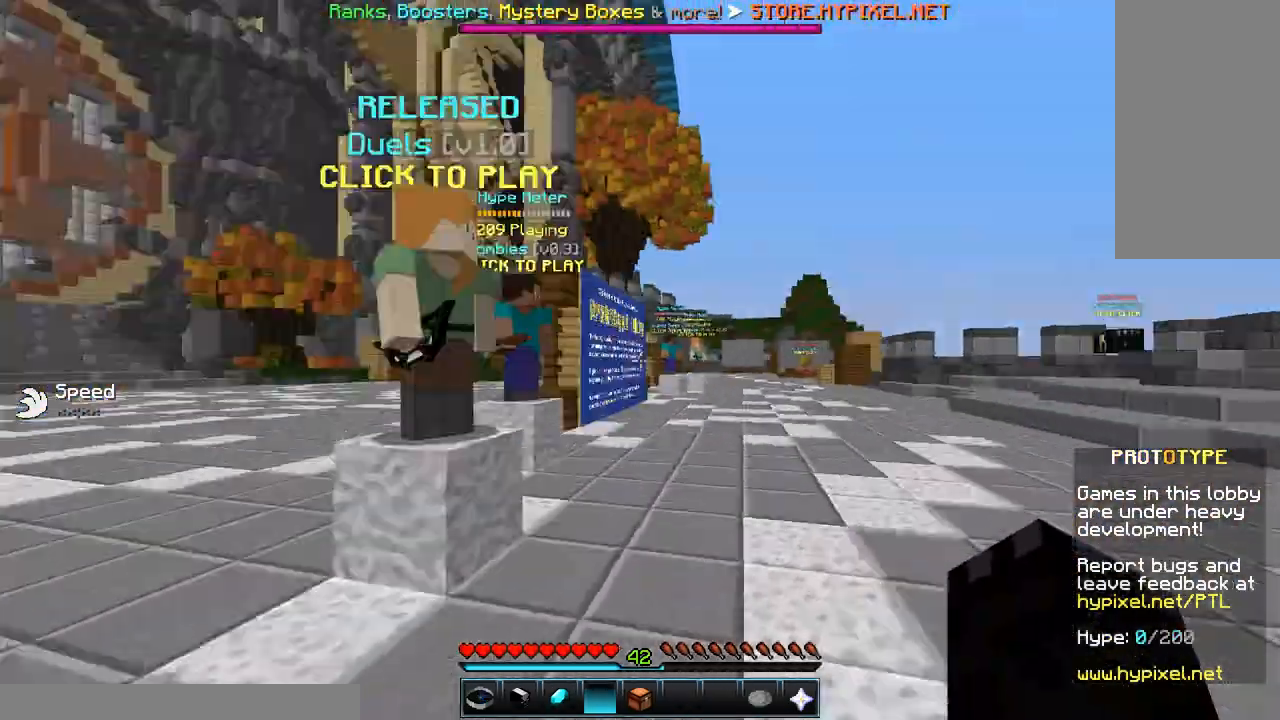
{"keys": ["w"], "mouse": [], "events": [[83, "mouse_left", "down"], [83, "space", "down"], [133, "mouse_left", "up"], [283, "space", "up"]]}
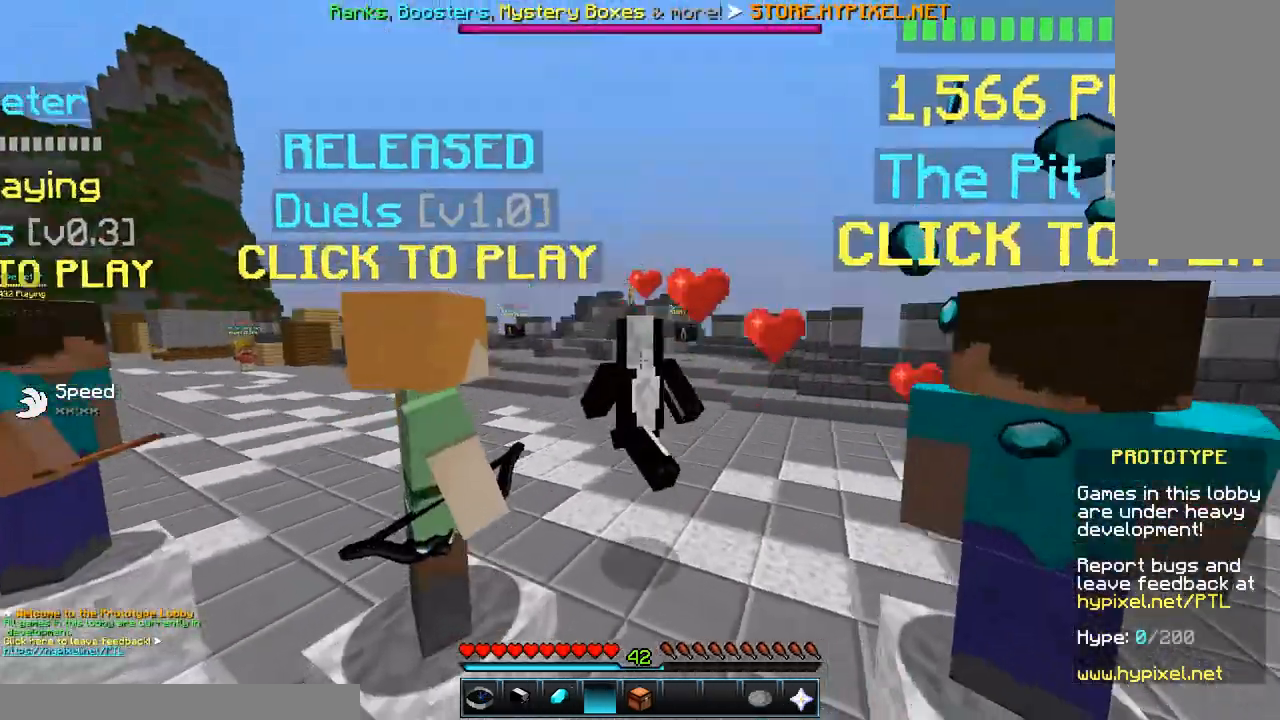
{"keys": ["space", "w"], "mouse": [], "events": [[283, "space", "down"]]}
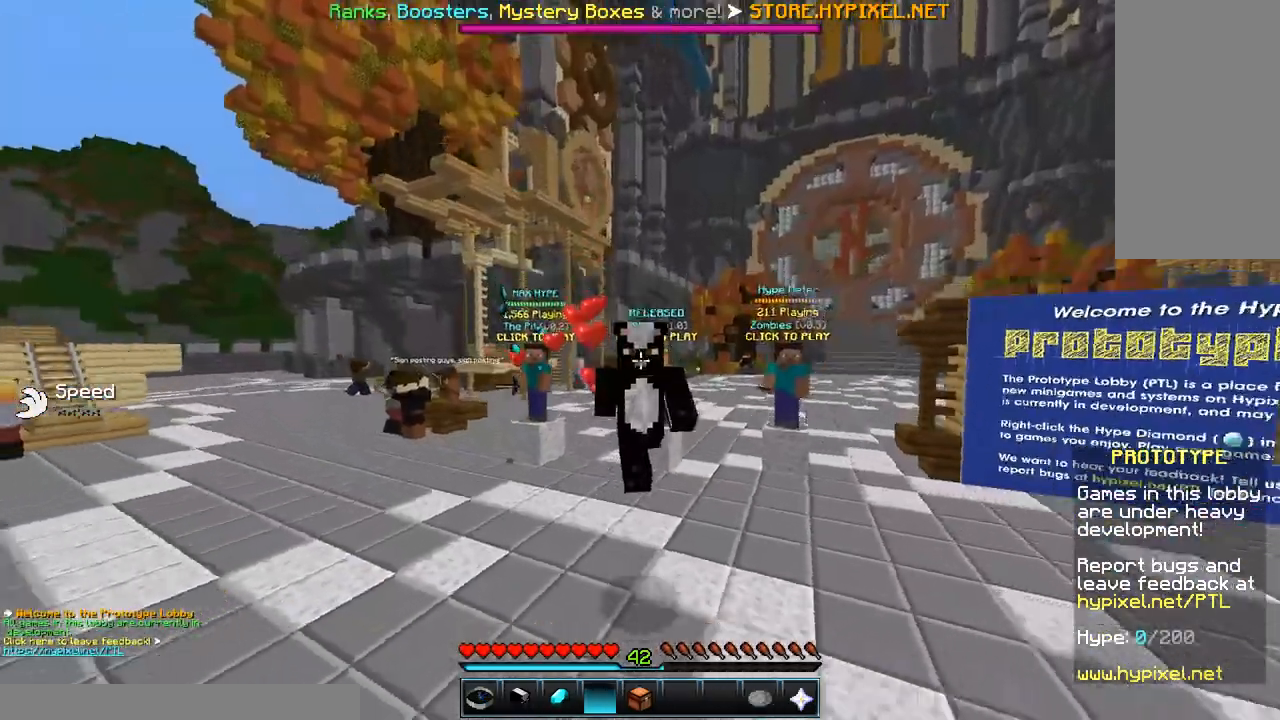
{"keys": [], "mouse": [], "events": [[67, "mouse_left", "down"], [183, "mouse_left", "up"], [233, "space", "up"], [433, "w", "up"]]}
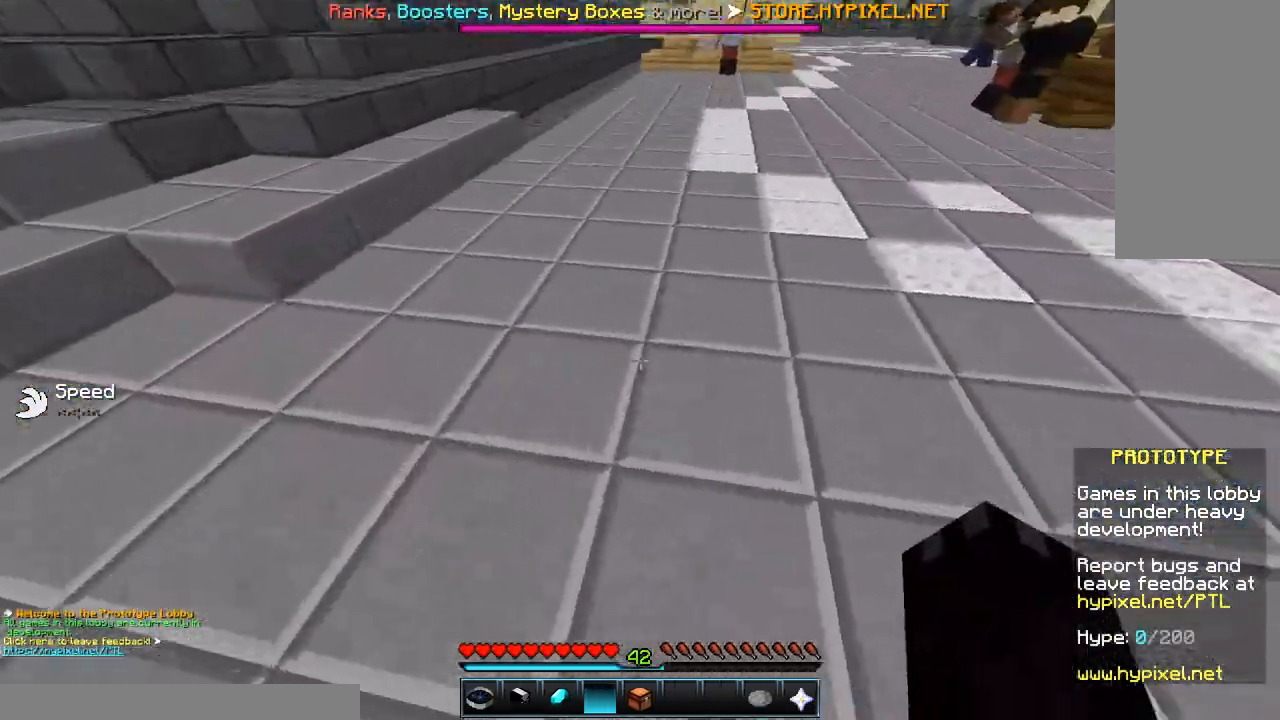
{"keys": ["a", "space", "w"], "mouse": [], "events": [[183, "w", "down"], [333, "space", "down"], [433, "a", "down"]]}
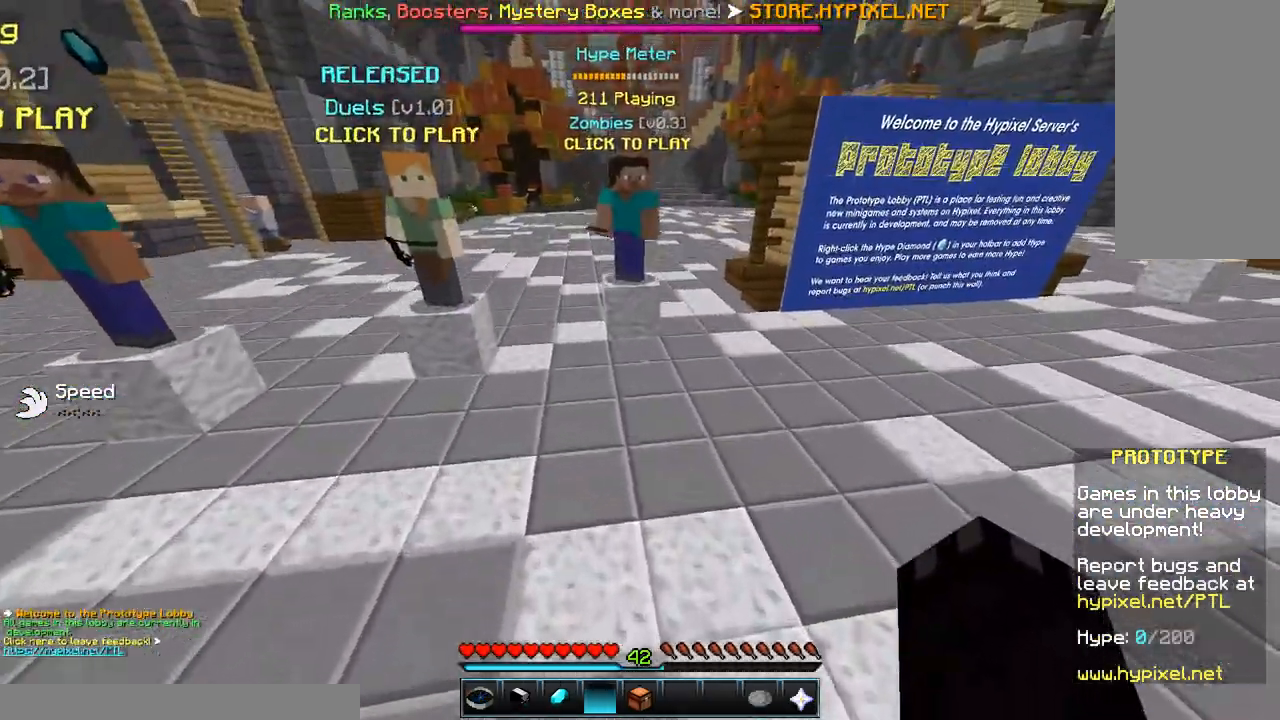
{"keys": ["w"], "mouse": [], "events": [[333, "space", "up"], [383, "a", "up"]]}
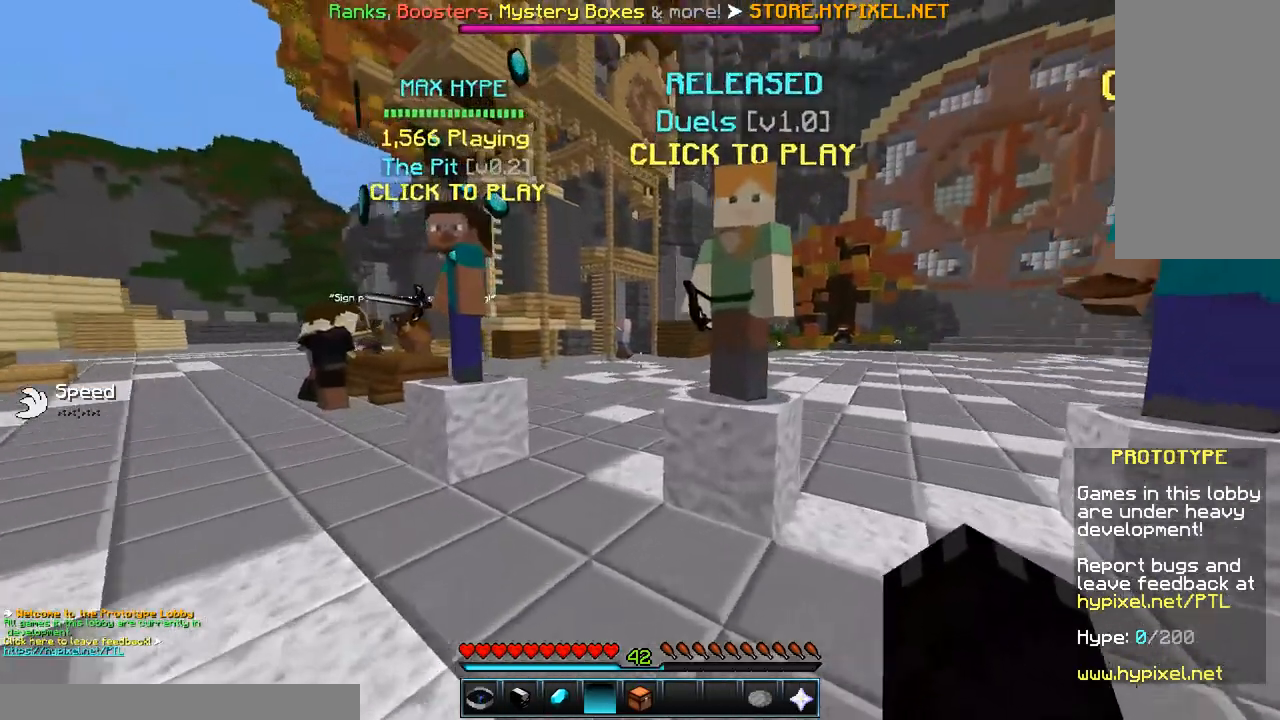
{"keys": [], "mouse": [], "events": [[83, "w", "up"]]}
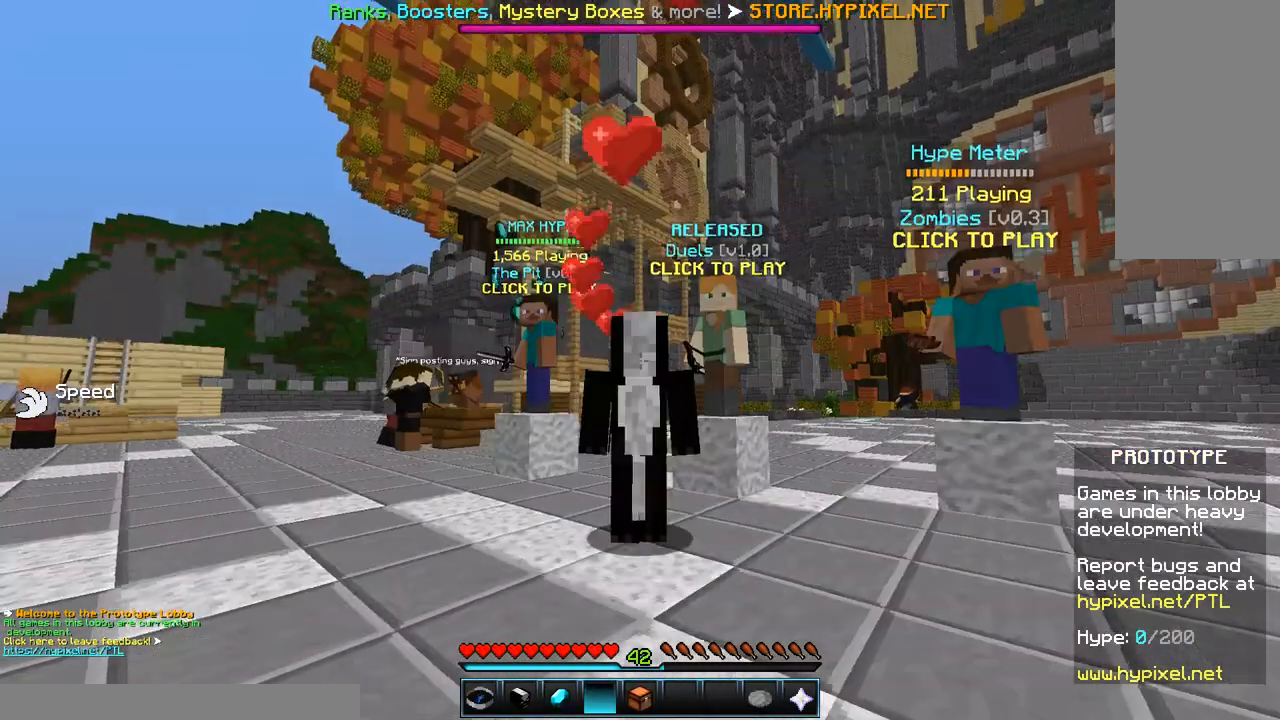
{"keys": [], "mouse": [], "events": []}
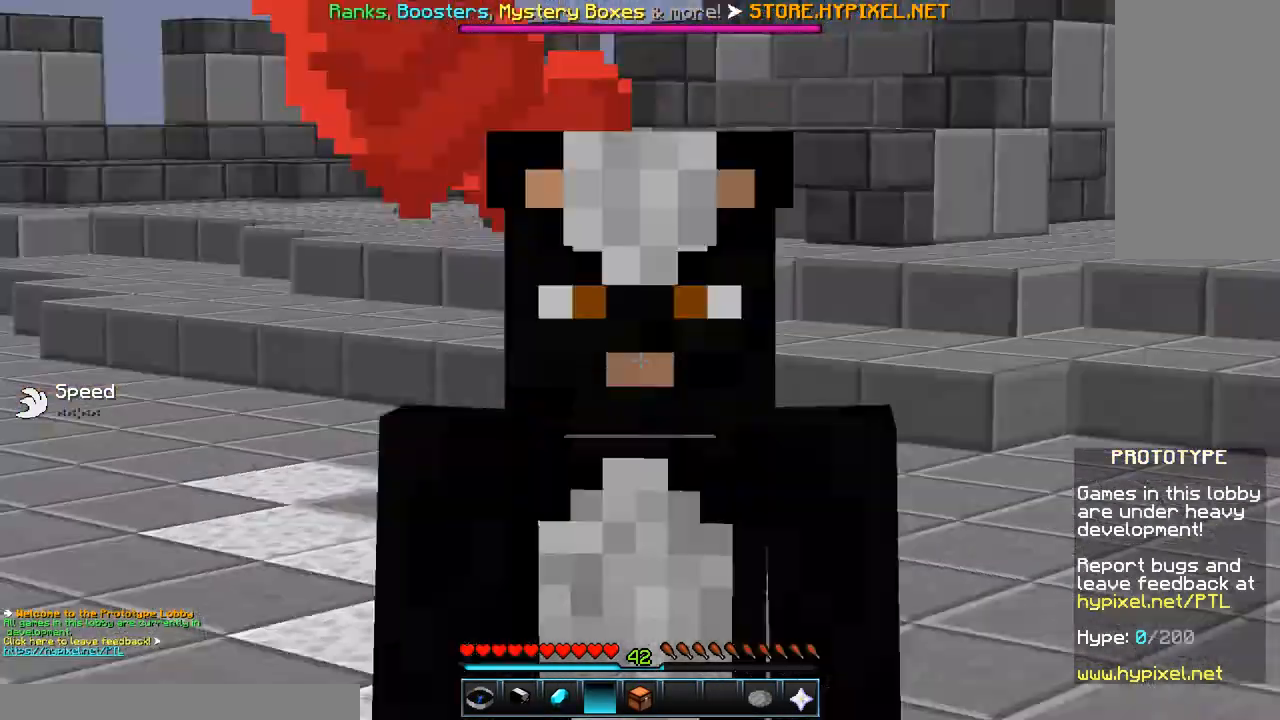
{"keys": [], "mouse": [], "events": [[233, "mouse_left", "down"], [383, "mouse_left", "up"], [433, "mouse_left", "down"], [483, "mouse_left", "up"]]}
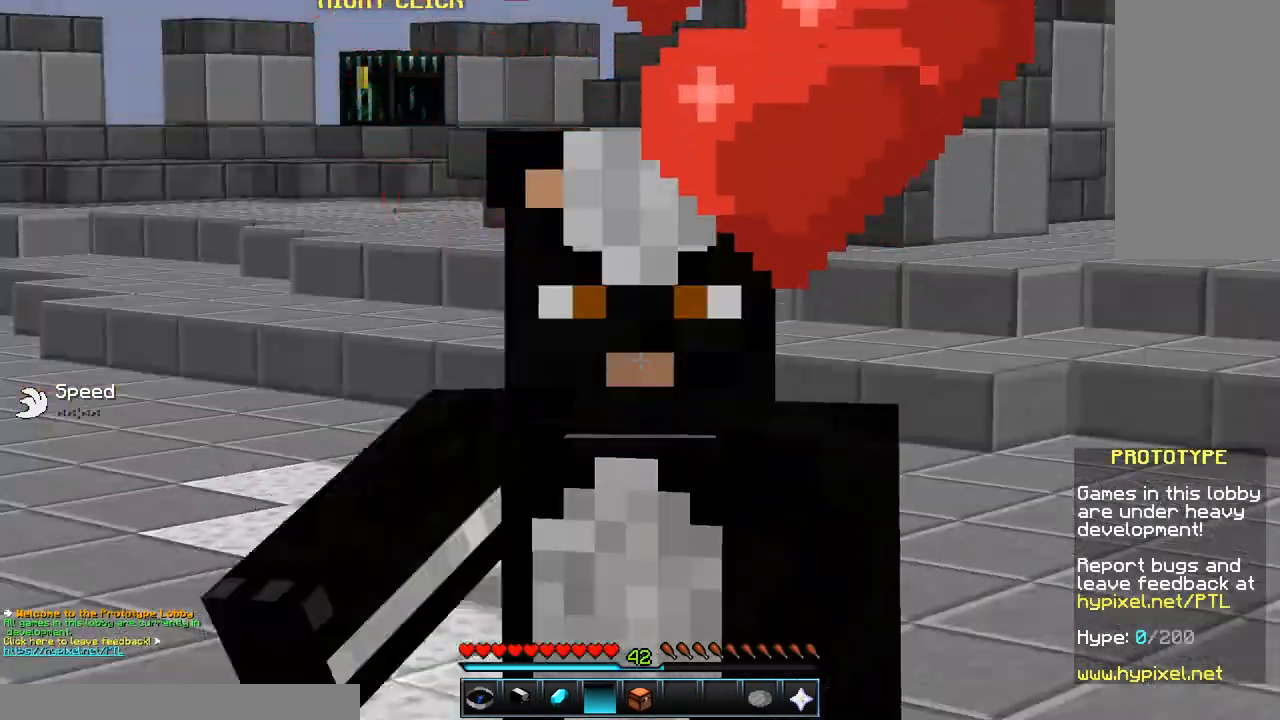
{"keys": ["w"], "mouse": [], "events": [[33, "mouse_left", "down"], [83, "mouse_left", "up"], [433, "w", "down"]]}
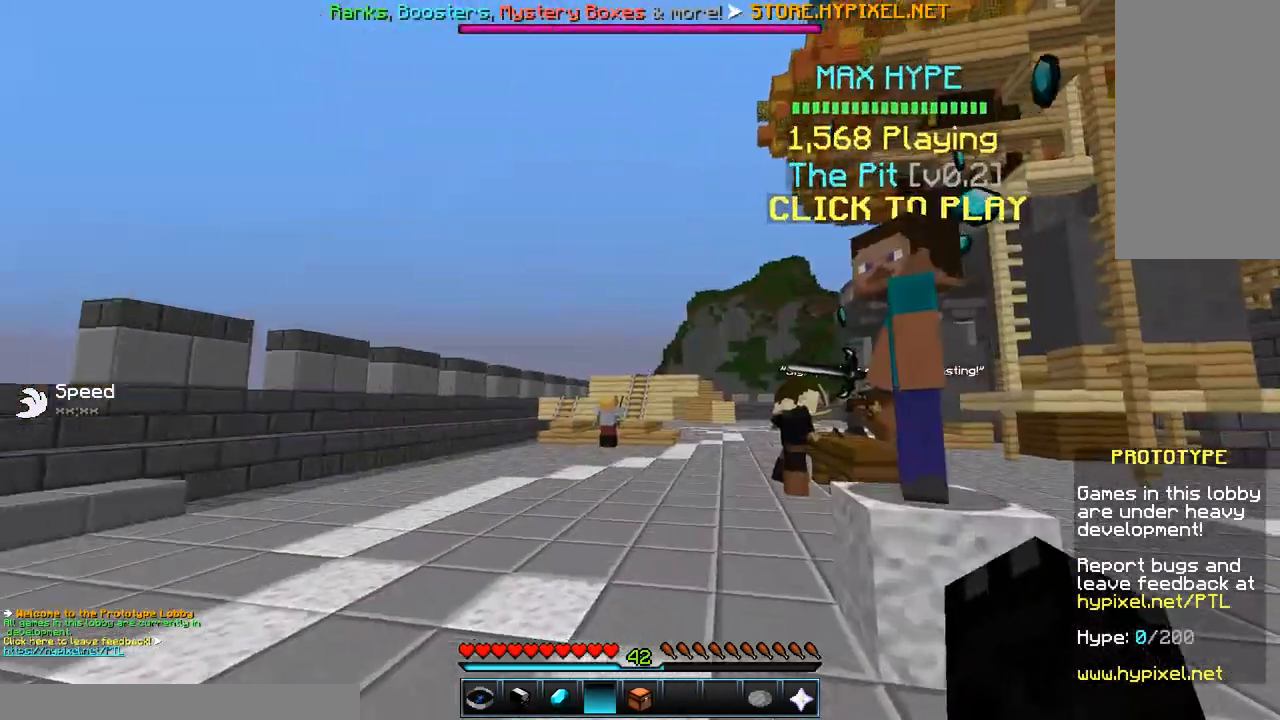
{"keys": ["w"], "mouse": ["left"], "events": [[133, "w", "up"], [283, "a", "down"], [450, "a", "up"], [450, "mouse_left", "down"], [483, "w", "down"]]}
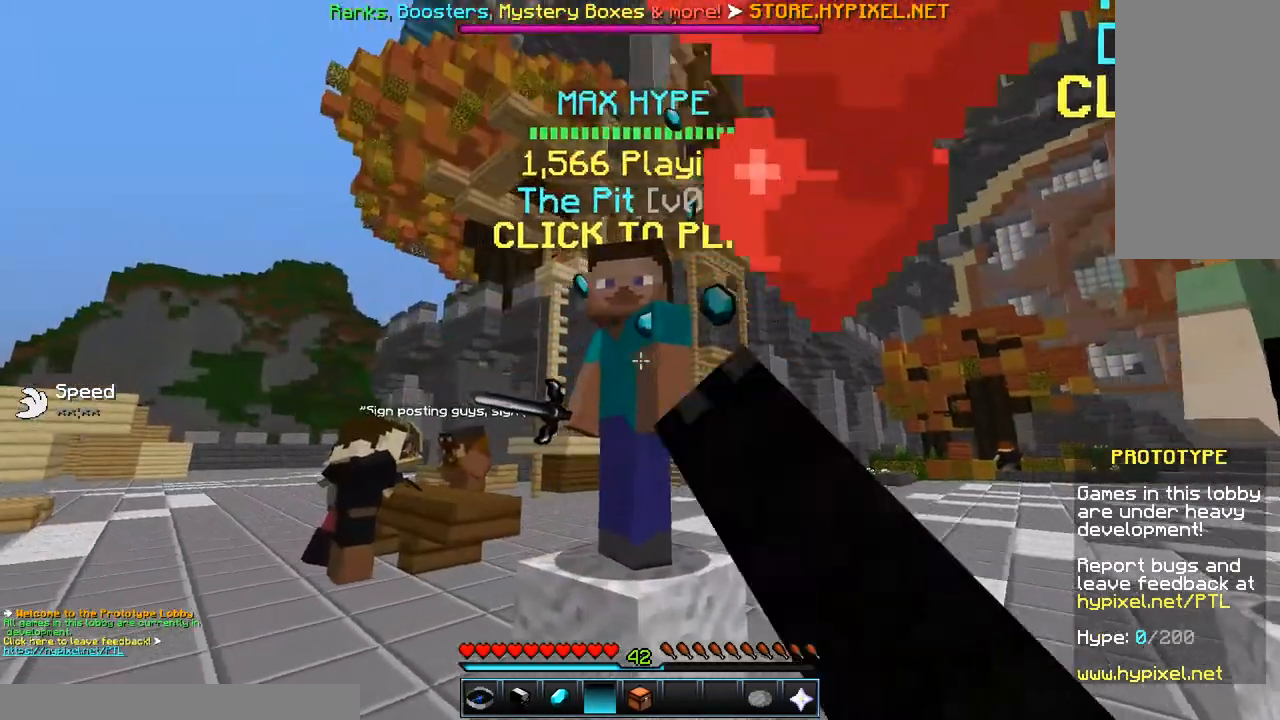
{"keys": [], "mouse": [], "events": [[33, "mouse_left", "up"], [67, "w", "up"]]}
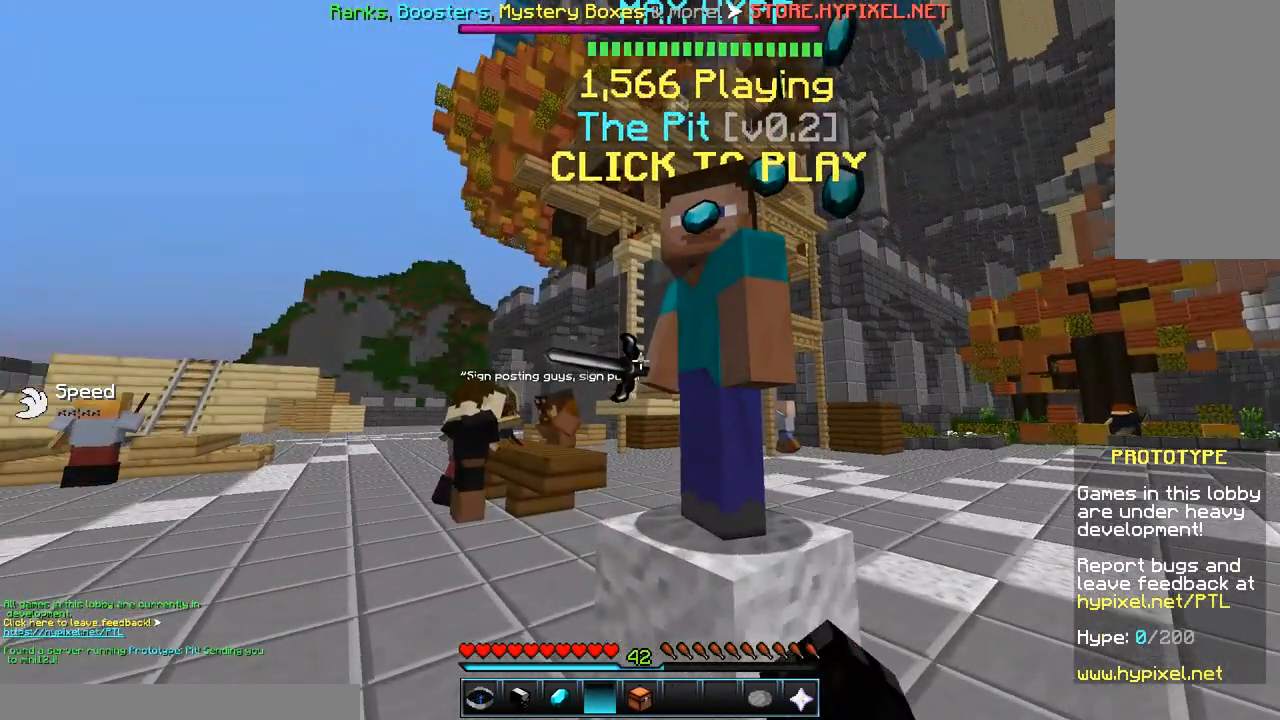
{"keys": [], "mouse": [], "events": []}